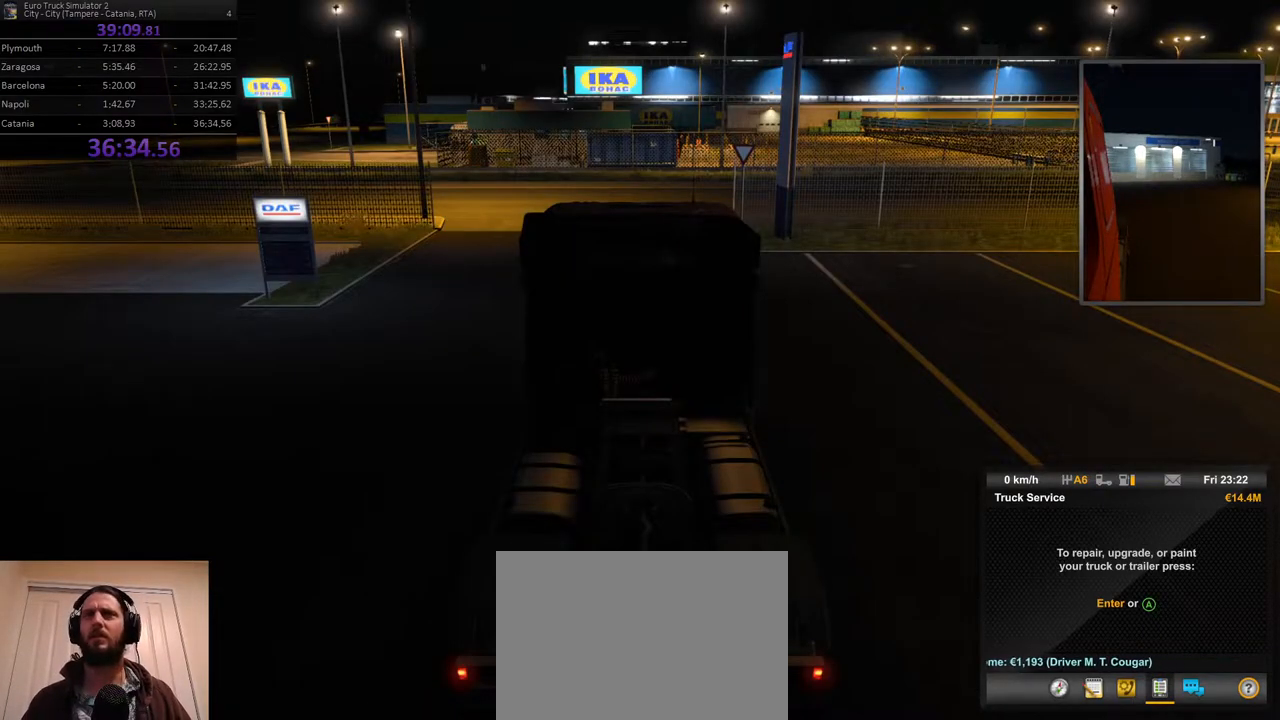
Gameplay with a controller (Xbox layout); each line is a JSON object with the inputs held at the frame after it. "events" lists button and stick changes between this image and that frame as [ms after this image, input, new state], when the widget could be followed in between. Not read: DPAD_DOWN DPAD_LEFT DPAD_RIGHT DPAD_UP L3 R3.
{"buttons": [], "left_stick": "center", "right_stick": "right", "events": [[433, "right_stick", "right"]]}
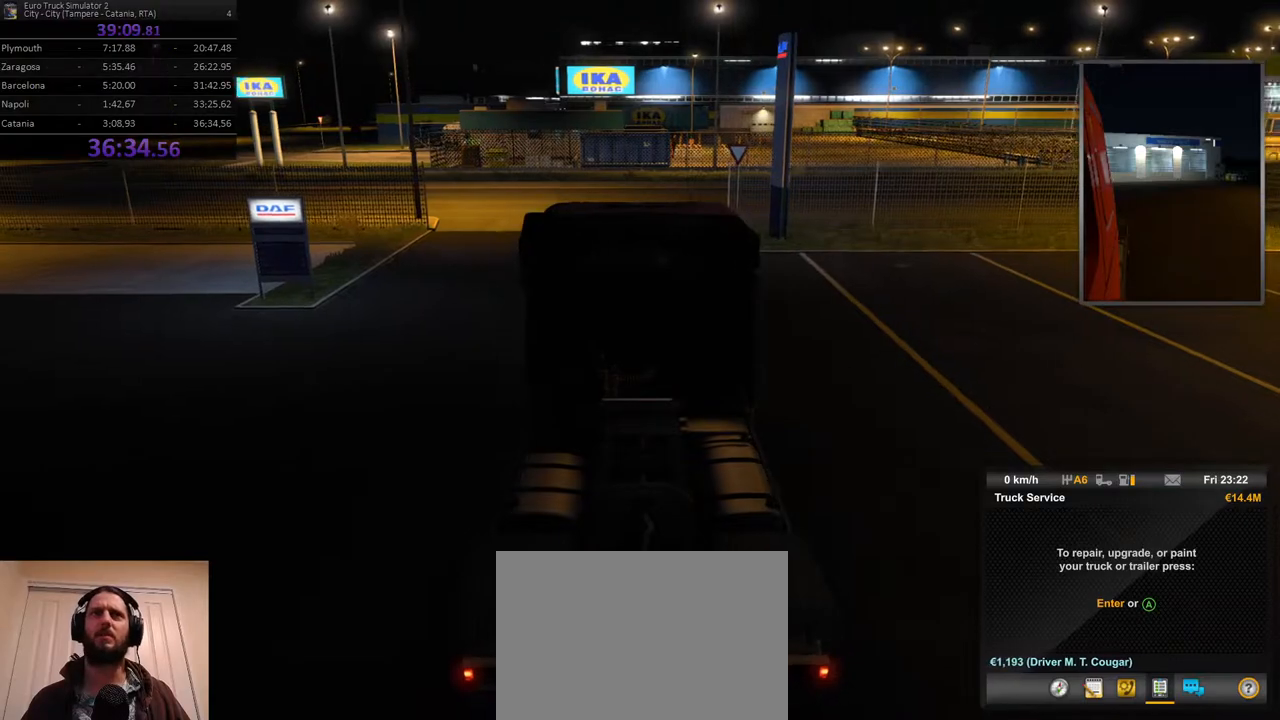
{"buttons": [], "left_stick": "center", "right_stick": "right", "events": []}
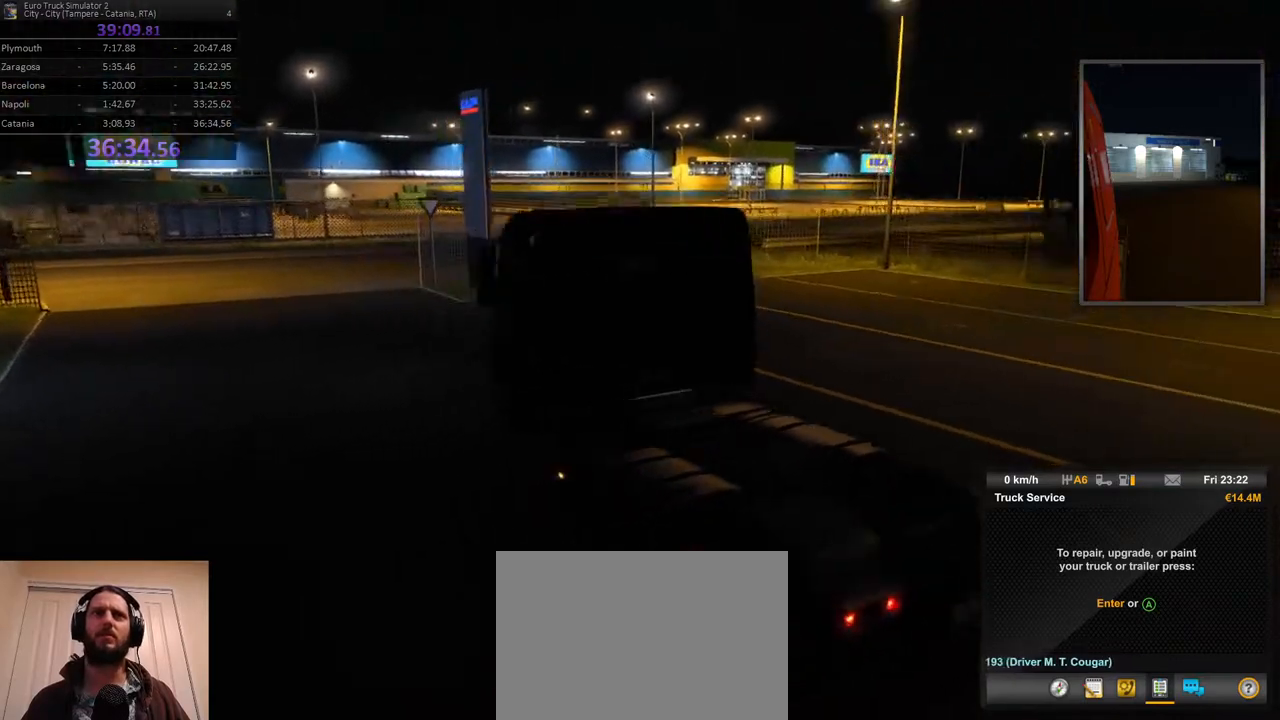
{"buttons": [], "left_stick": "center", "right_stick": "right", "events": []}
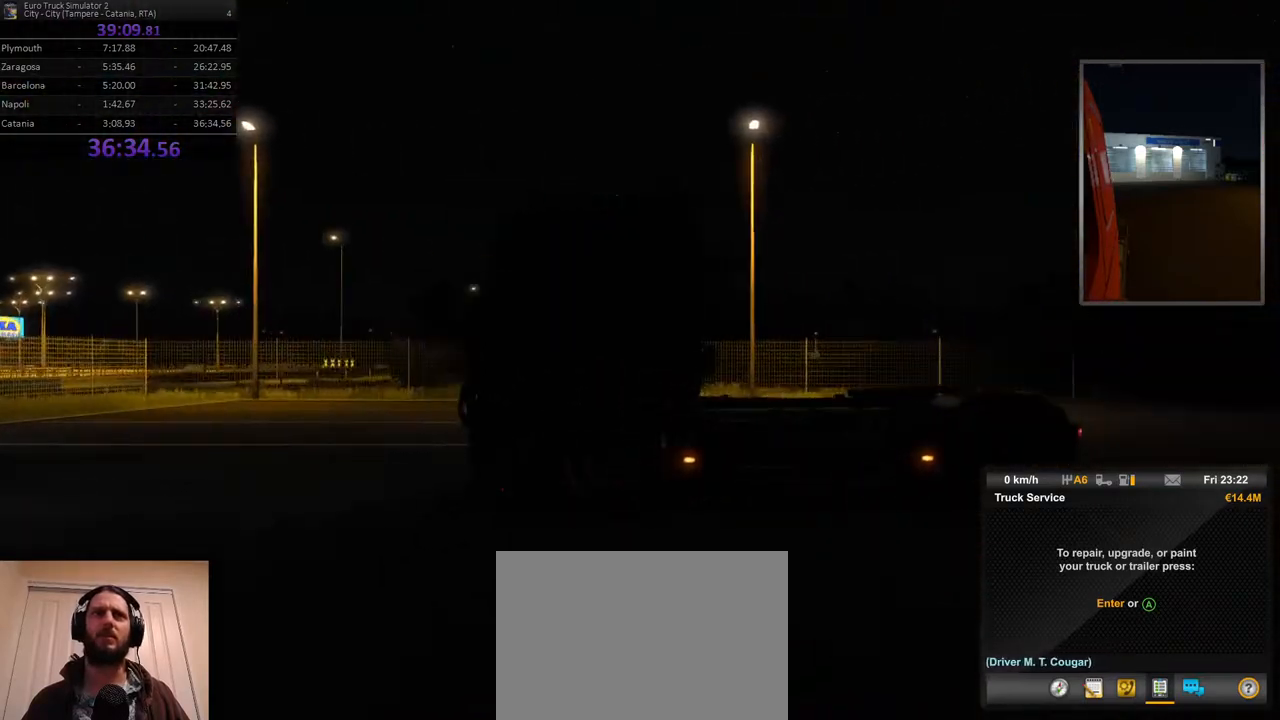
{"buttons": [], "left_stick": "center", "right_stick": "right", "events": []}
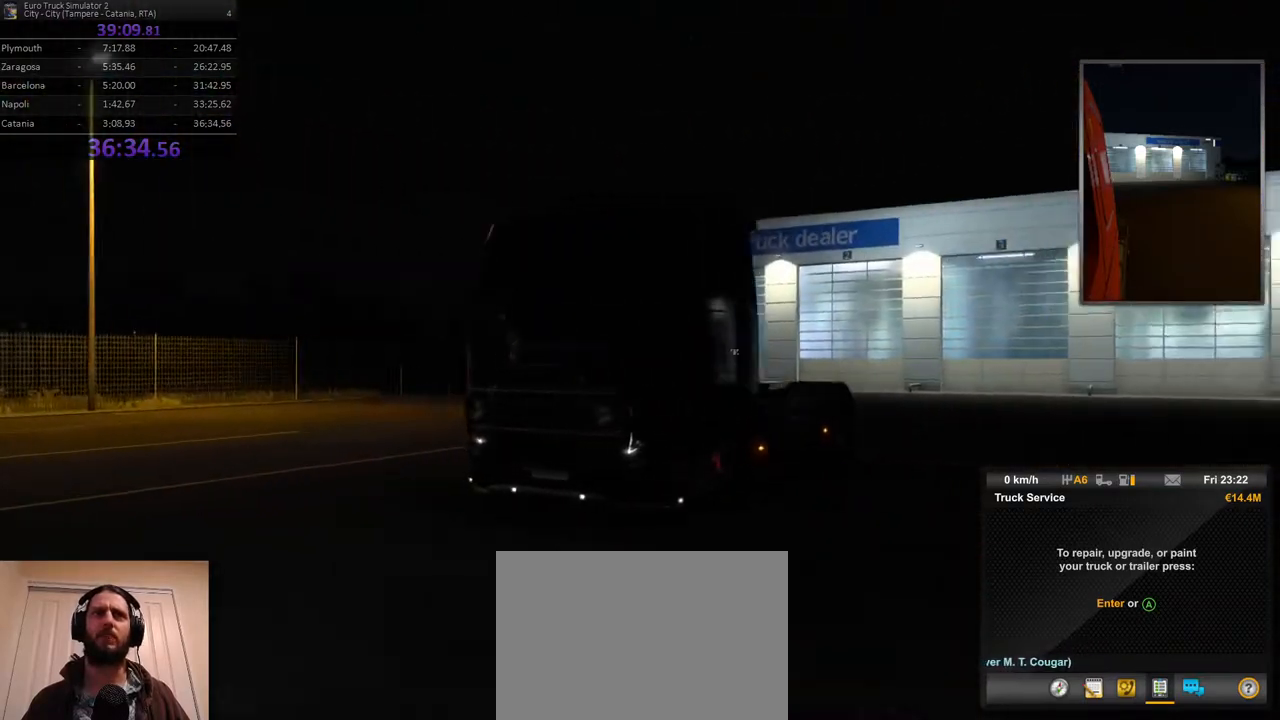
{"buttons": [], "left_stick": "center", "right_stick": "center", "events": [[417, "right_stick", "center"]]}
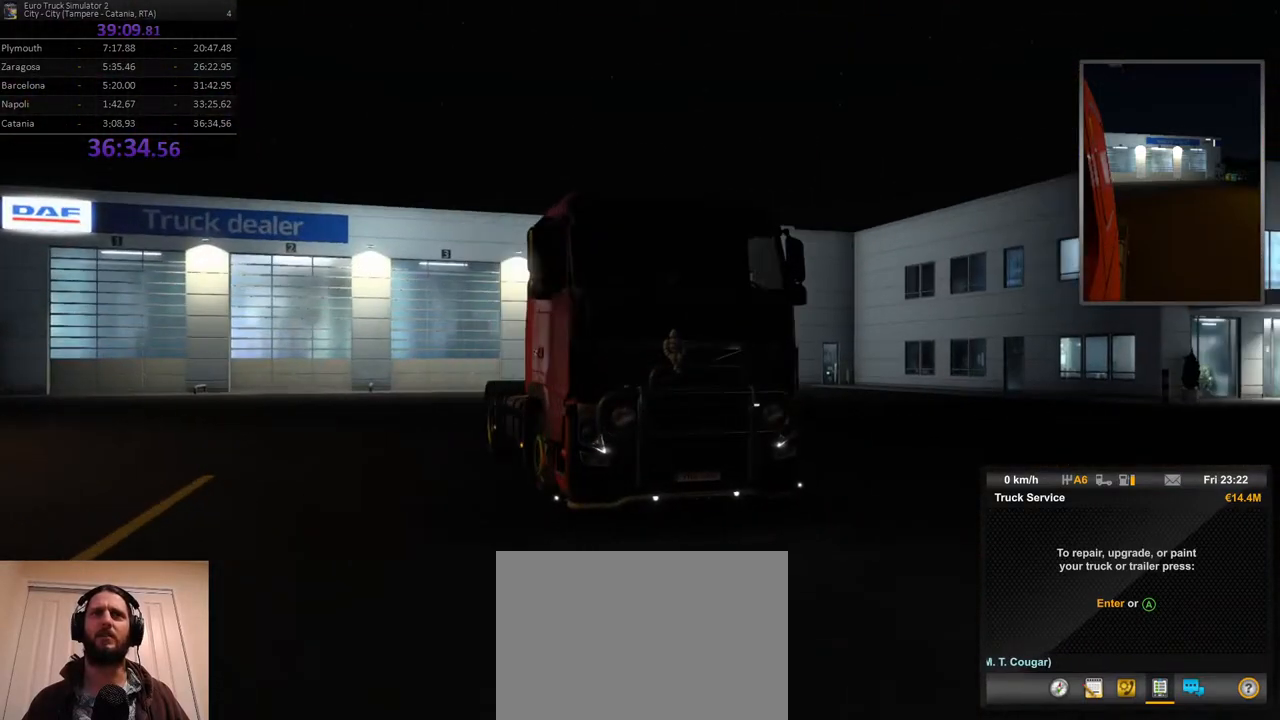
{"buttons": [], "left_stick": "center", "right_stick": "down", "events": [[417, "right_stick", "down"]]}
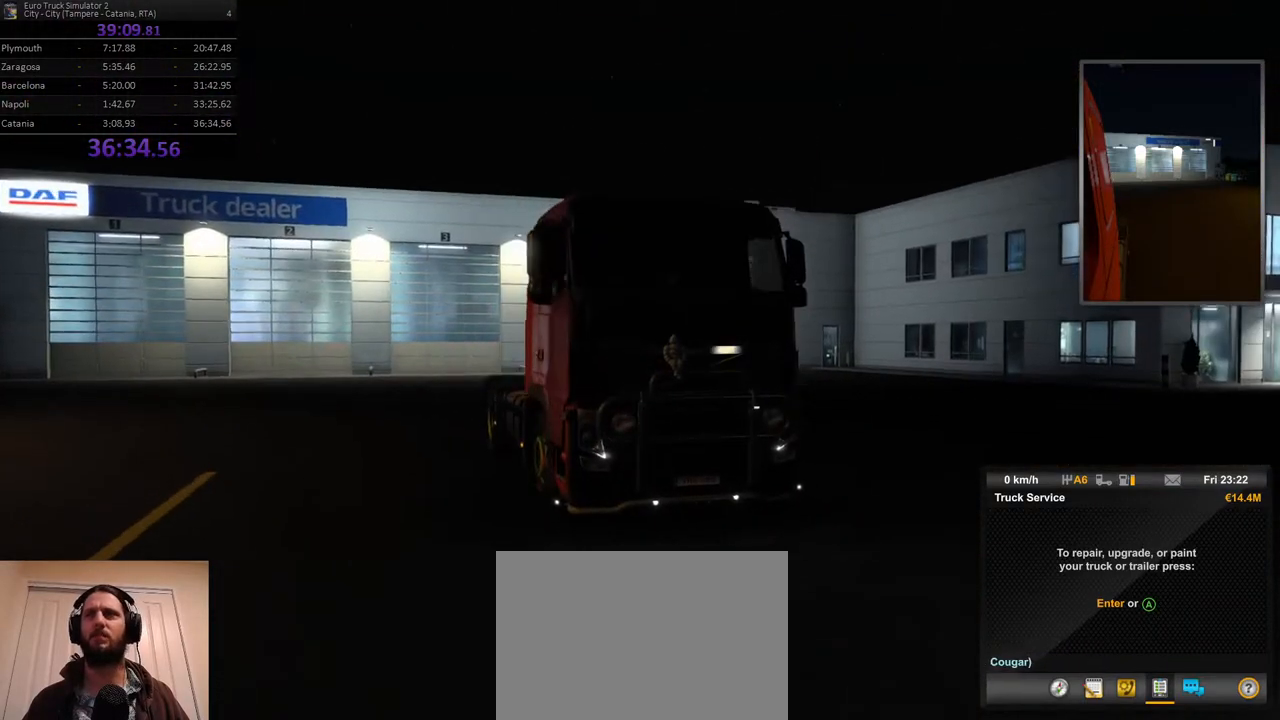
{"buttons": [], "left_stick": "center", "right_stick": "right", "events": [[83, "right_stick", "down-right"], [500, "right_stick", "right"]]}
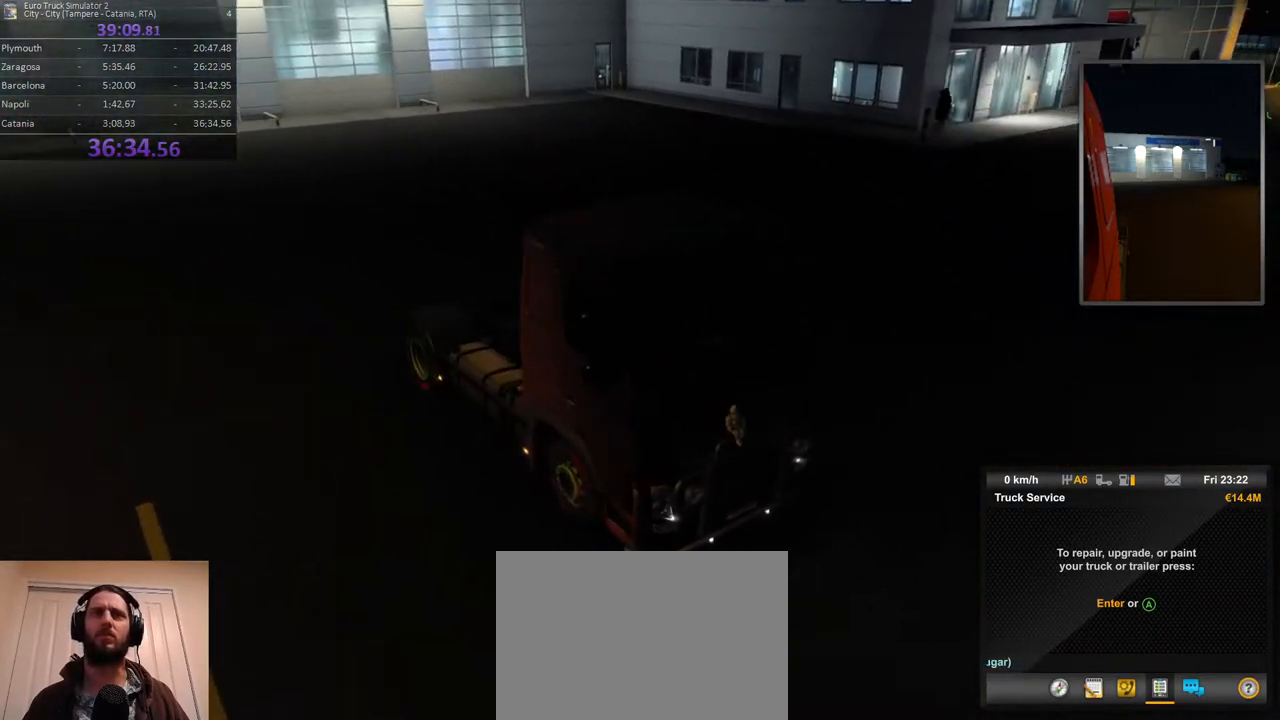
{"buttons": [], "left_stick": "center", "right_stick": "up-right", "events": [[267, "right_stick", "up-right"]]}
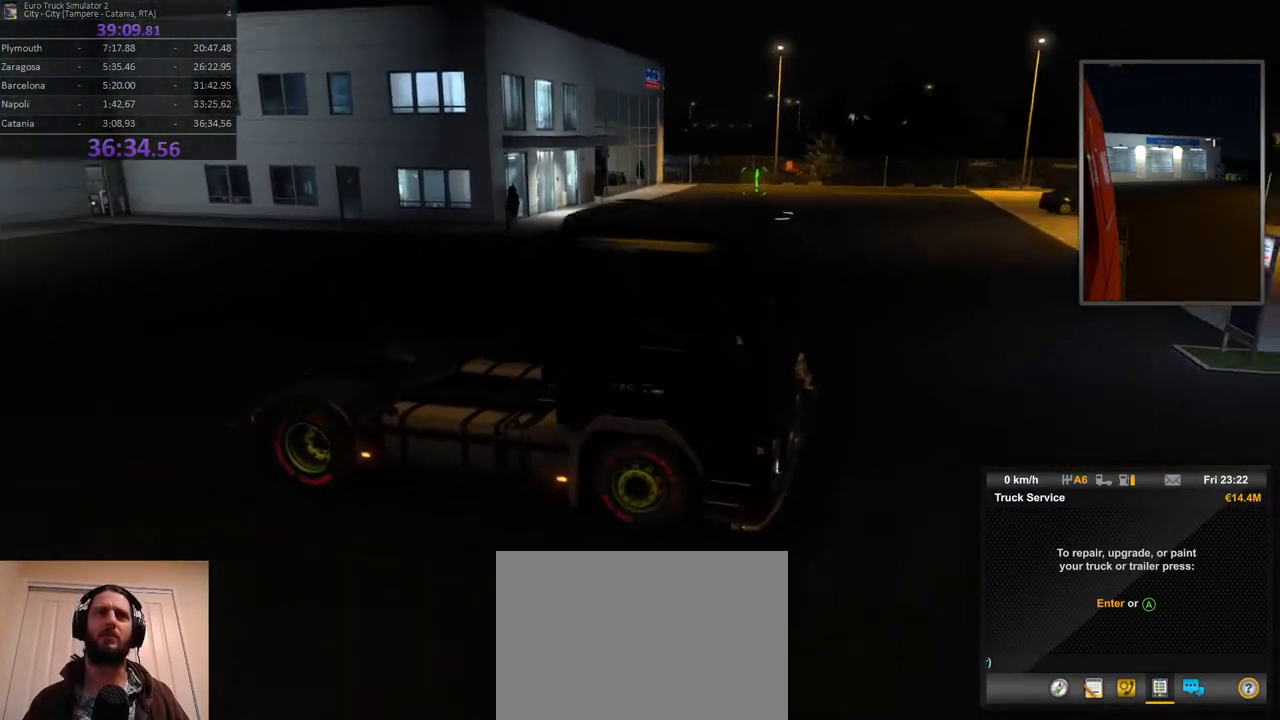
{"buttons": [], "left_stick": "center", "right_stick": "center", "events": [[150, "right_stick", "center"]]}
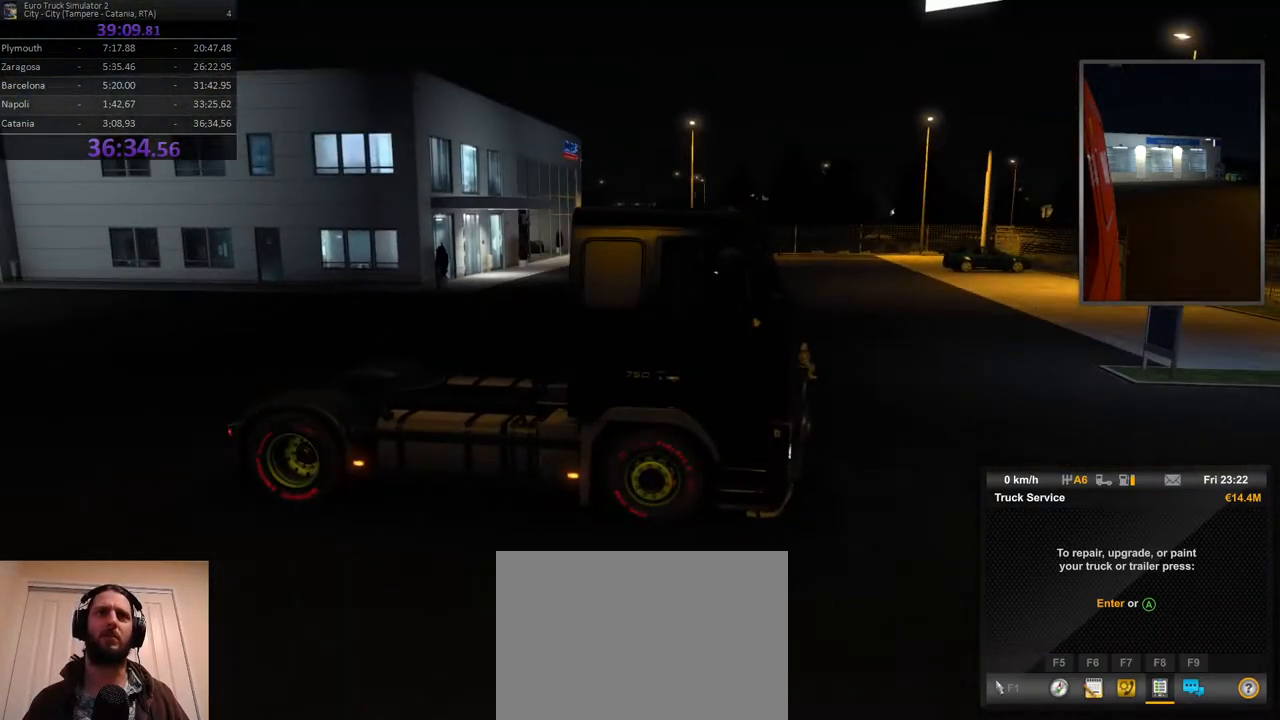
{"buttons": [], "left_stick": "center", "right_stick": "up", "events": [[100, "right_stick", "left"], [167, "right_stick", "up"]]}
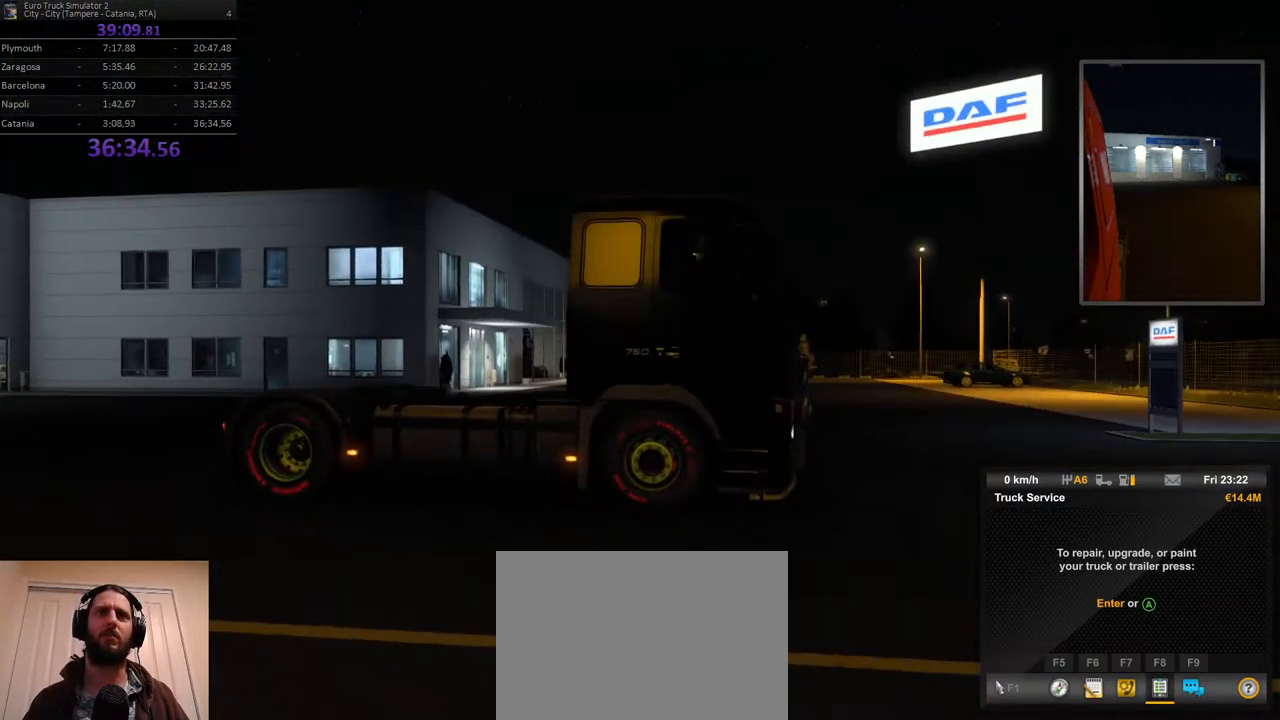
{"buttons": [], "left_stick": "center", "right_stick": "left", "events": [[33, "right_stick", "center"], [400, "right_stick", "left"]]}
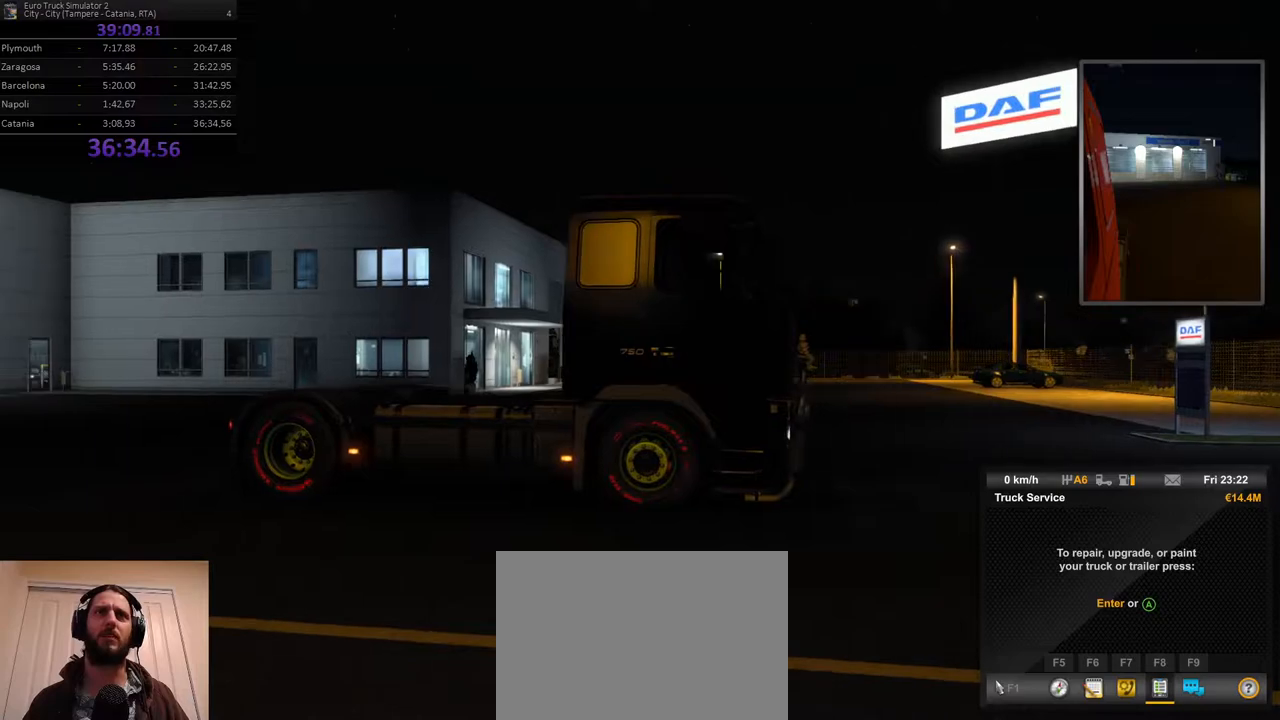
{"buttons": [], "left_stick": "center", "right_stick": "left", "events": []}
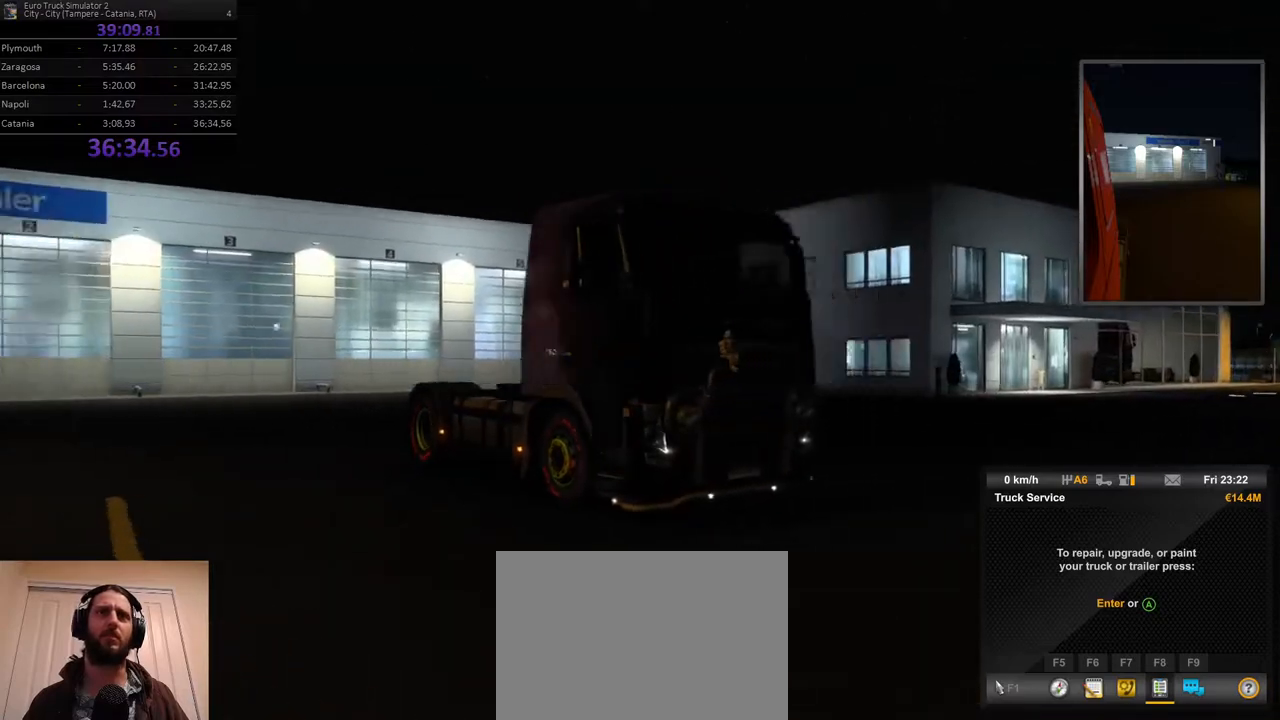
{"buttons": [], "left_stick": "center", "right_stick": "left", "events": []}
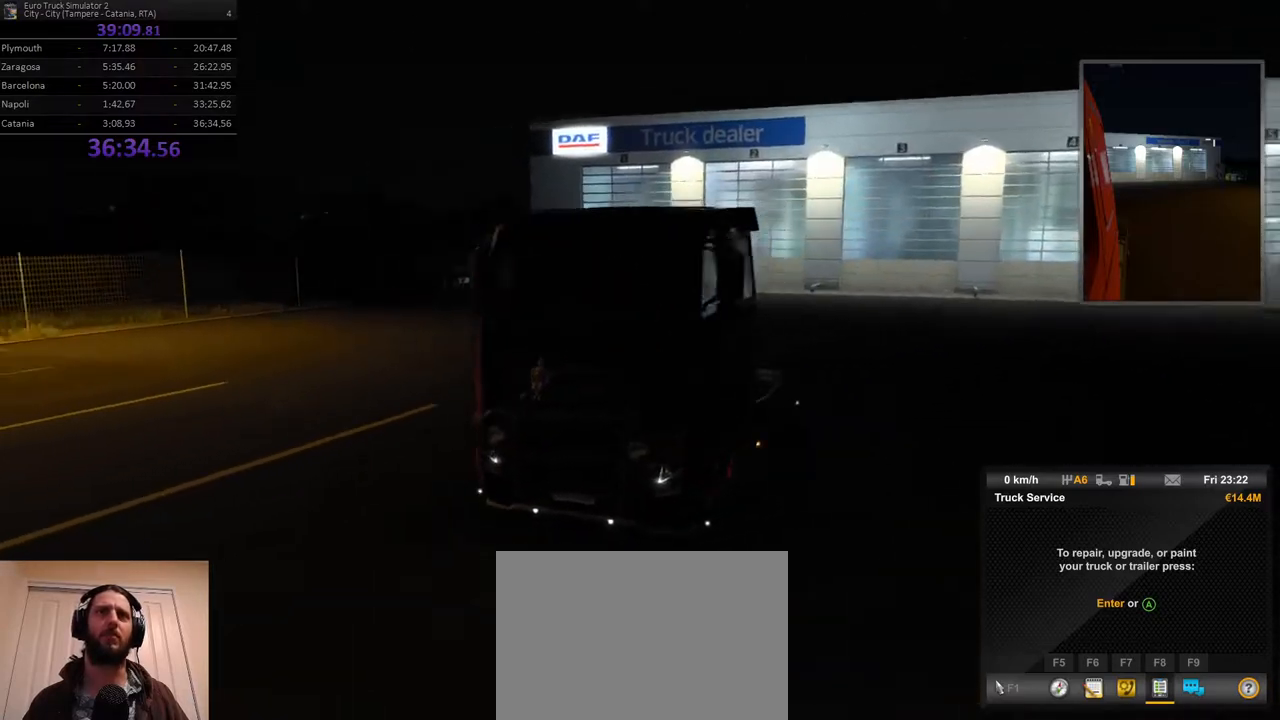
{"buttons": [], "left_stick": "center", "right_stick": "up-left", "events": [[450, "right_stick", "up-left"]]}
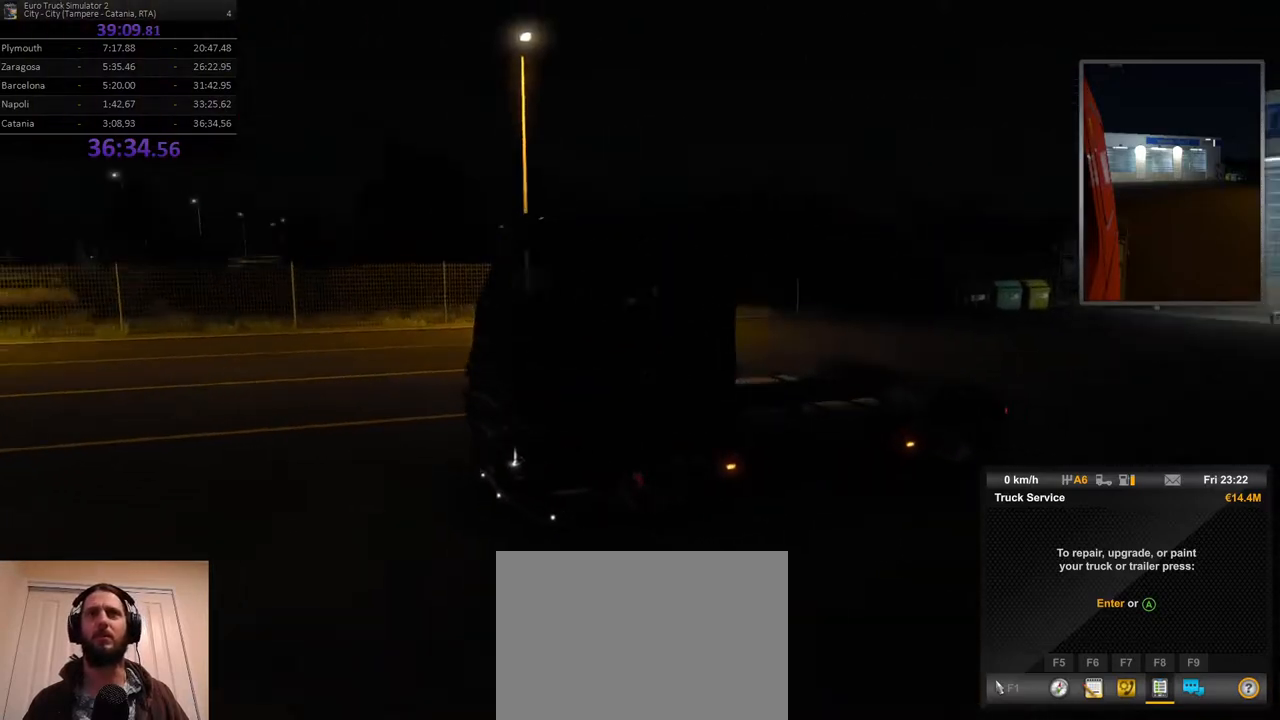
{"buttons": [], "left_stick": "center", "right_stick": "center", "events": [[133, "right_stick", "center"]]}
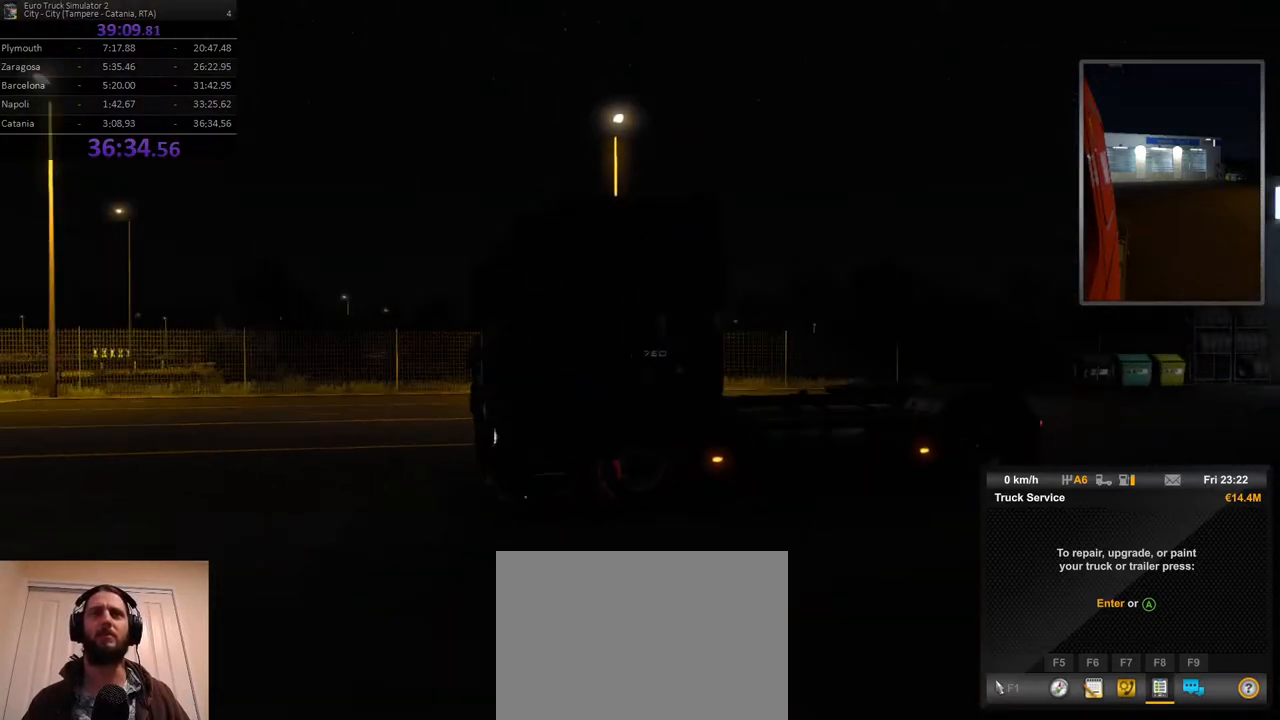
{"buttons": [], "left_stick": "center", "right_stick": "right", "events": [[100, "right_stick", "right"]]}
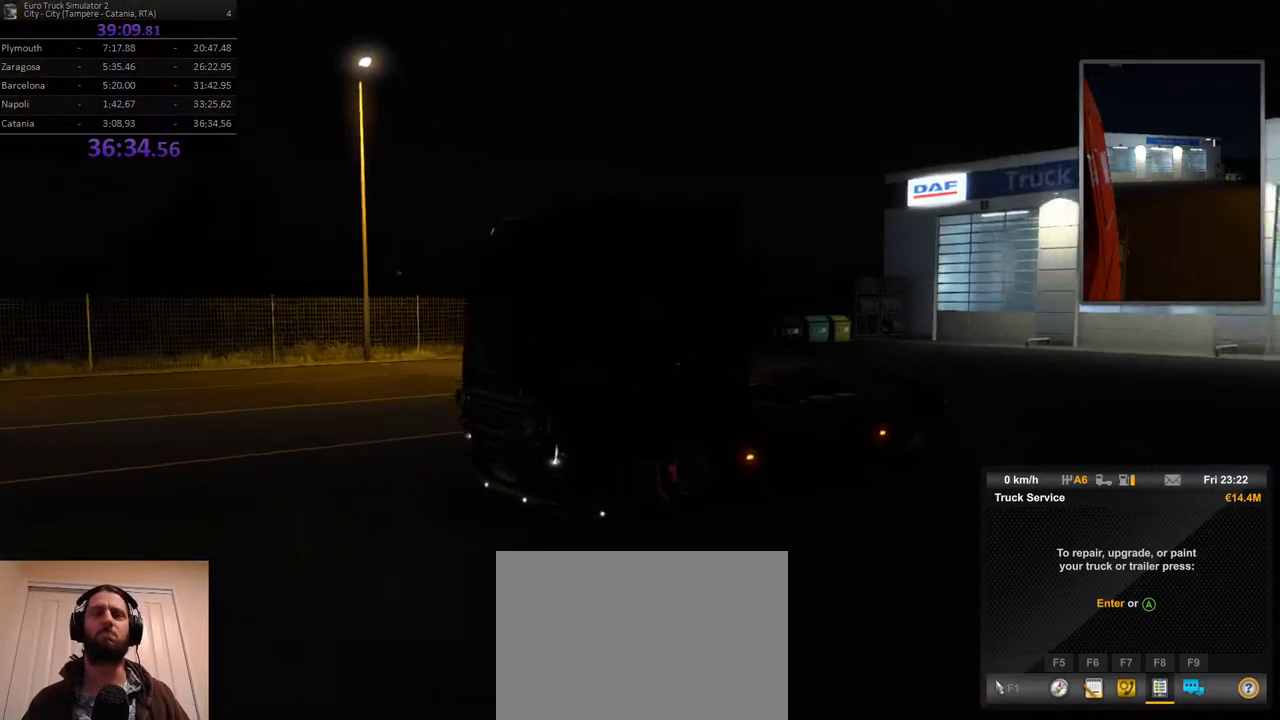
{"buttons": [], "left_stick": "center", "right_stick": "right", "events": []}
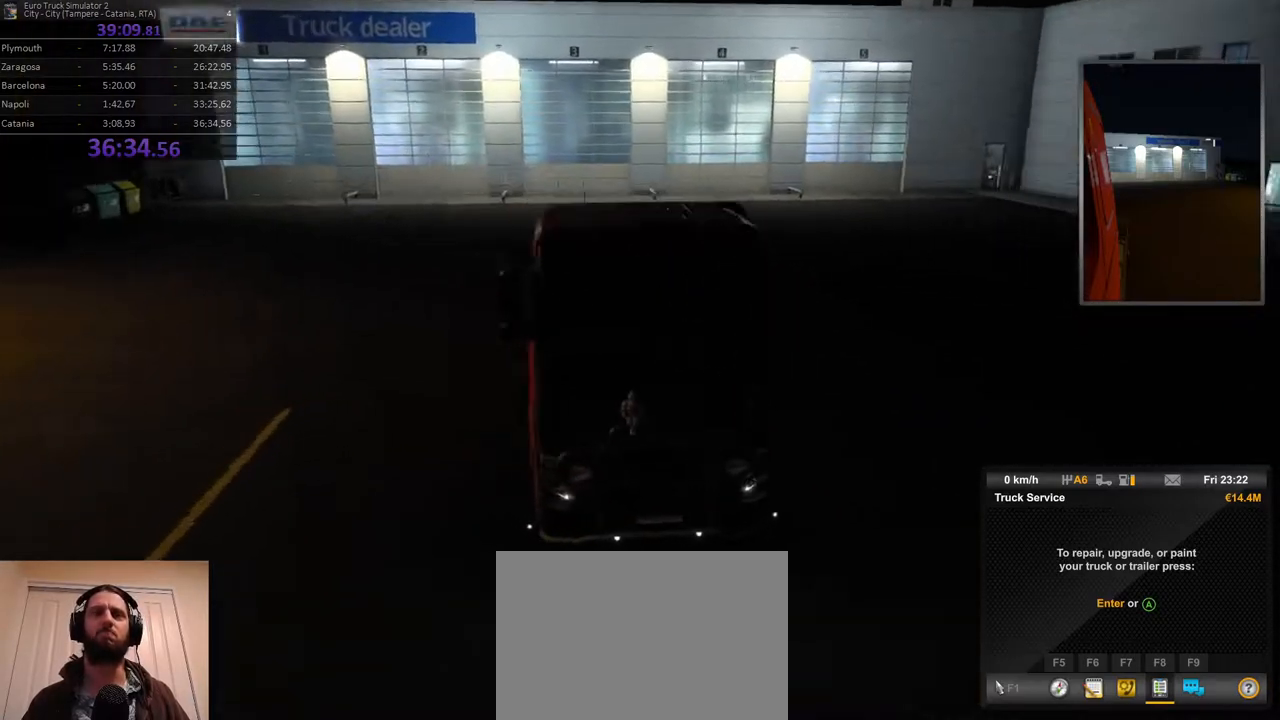
{"buttons": [], "left_stick": "center", "right_stick": "center", "events": [[450, "right_stick", "center"]]}
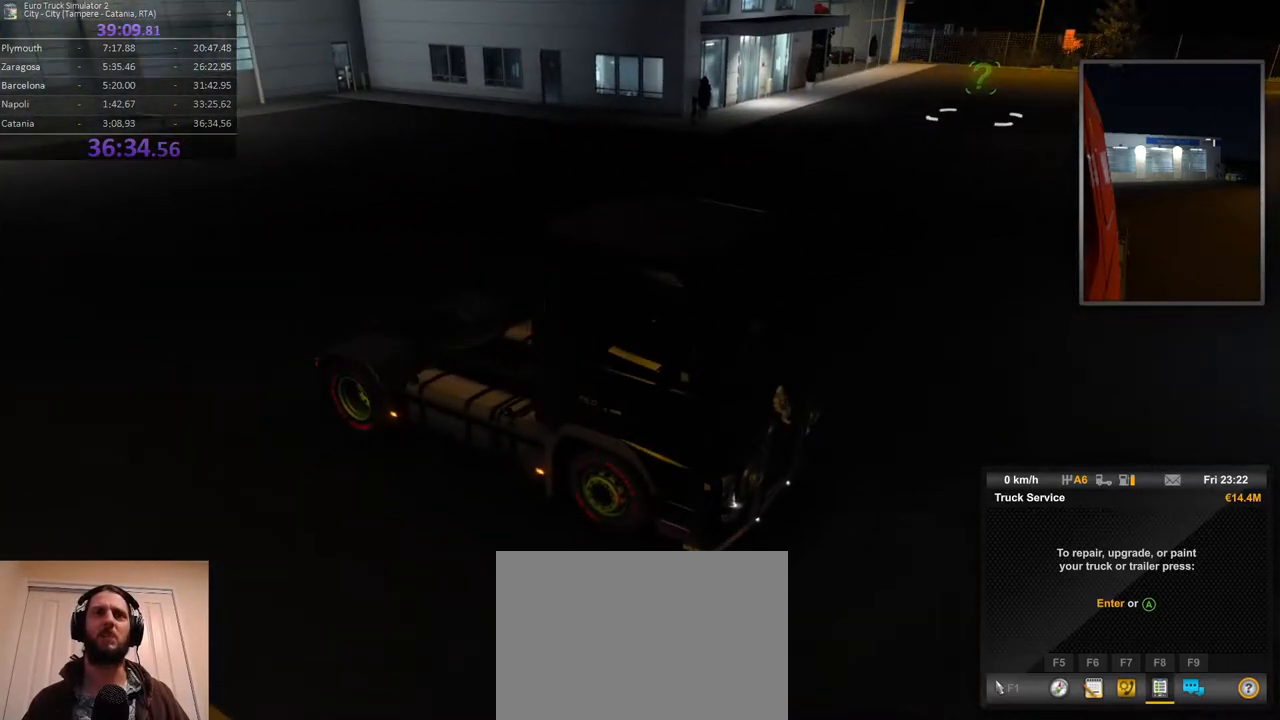
{"buttons": [], "left_stick": "center", "right_stick": "up-left", "events": [[333, "right_stick", "up-left"]]}
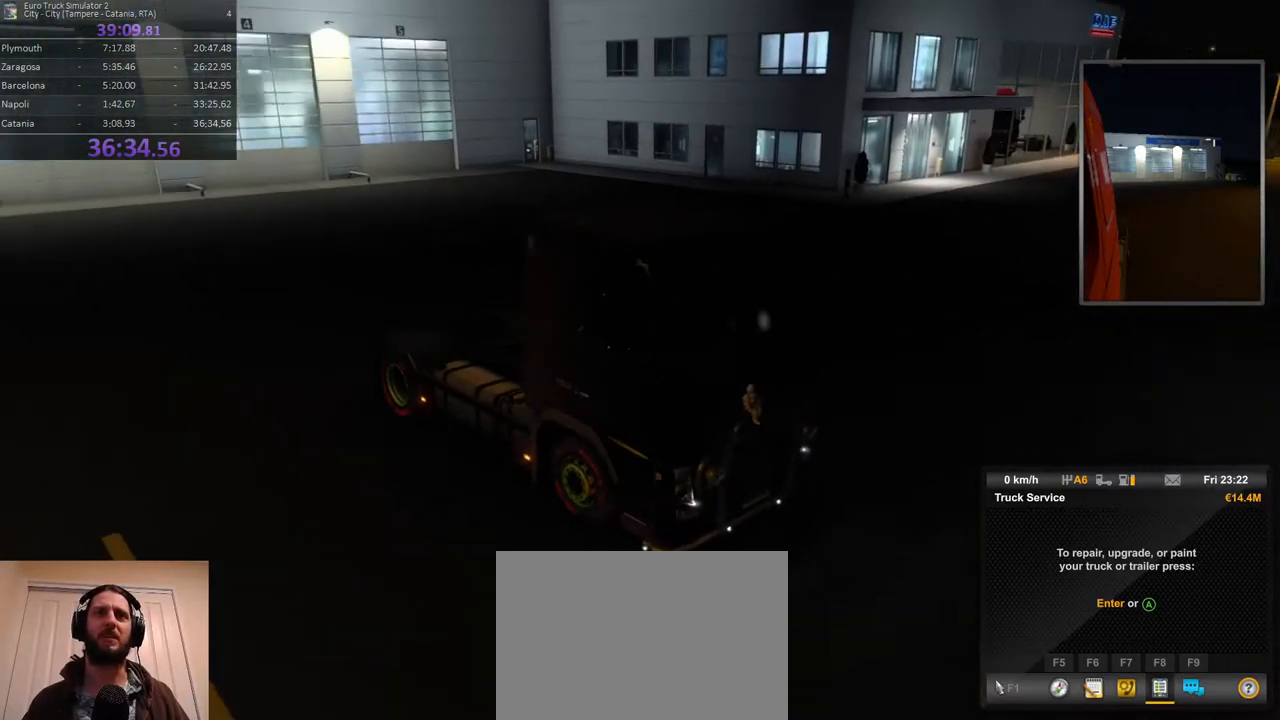
{"buttons": [], "left_stick": "center", "right_stick": "center", "events": [[150, "right_stick", "center"]]}
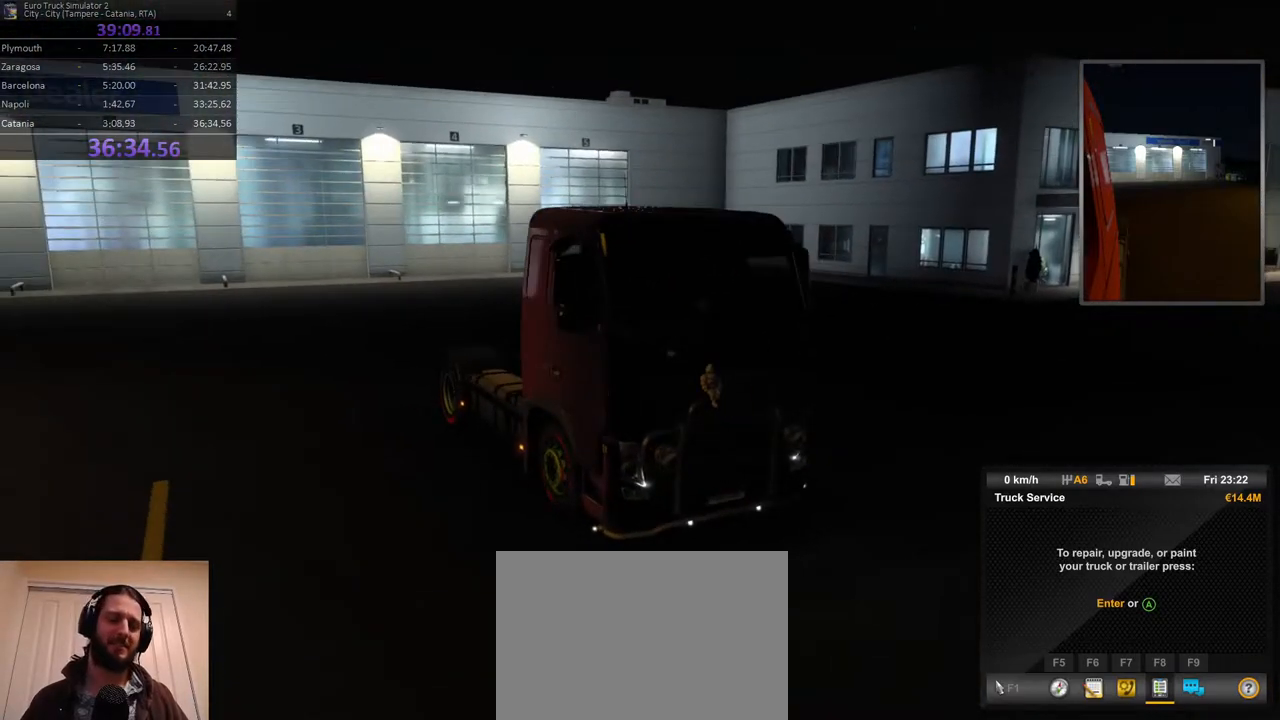
{"buttons": [], "left_stick": "center", "right_stick": "center", "events": []}
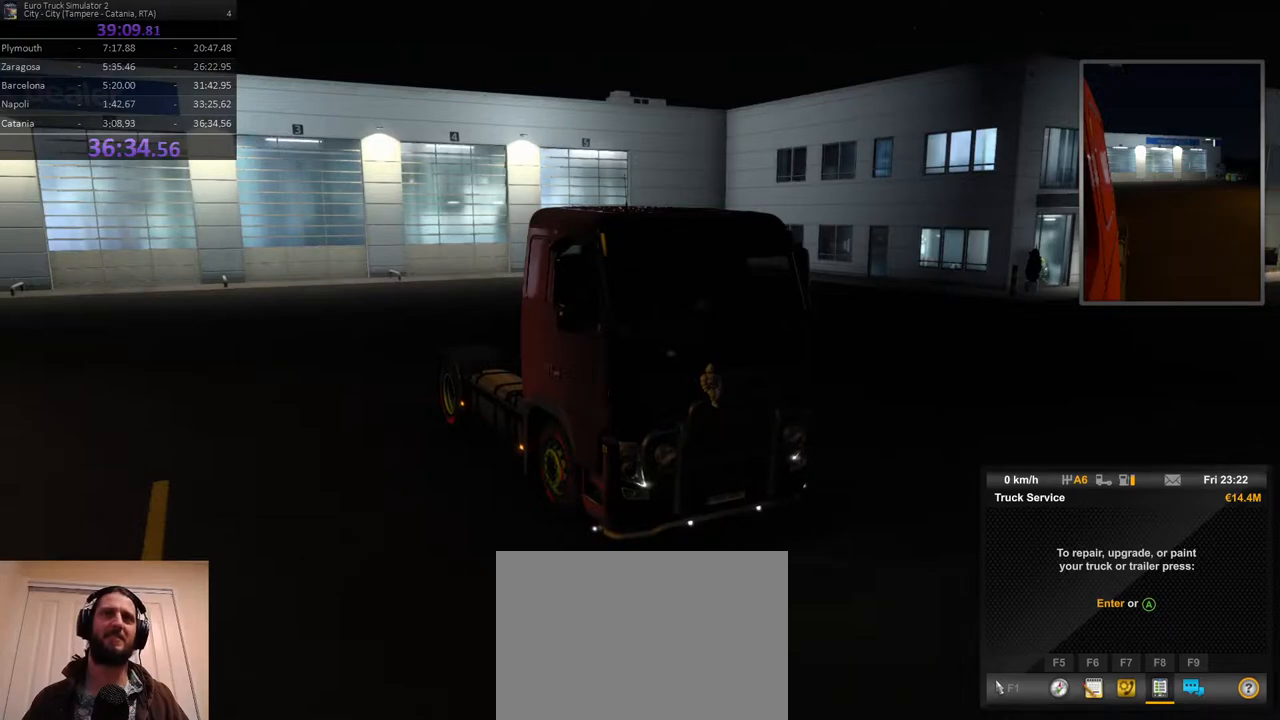
{"buttons": [], "left_stick": "center", "right_stick": "center", "events": []}
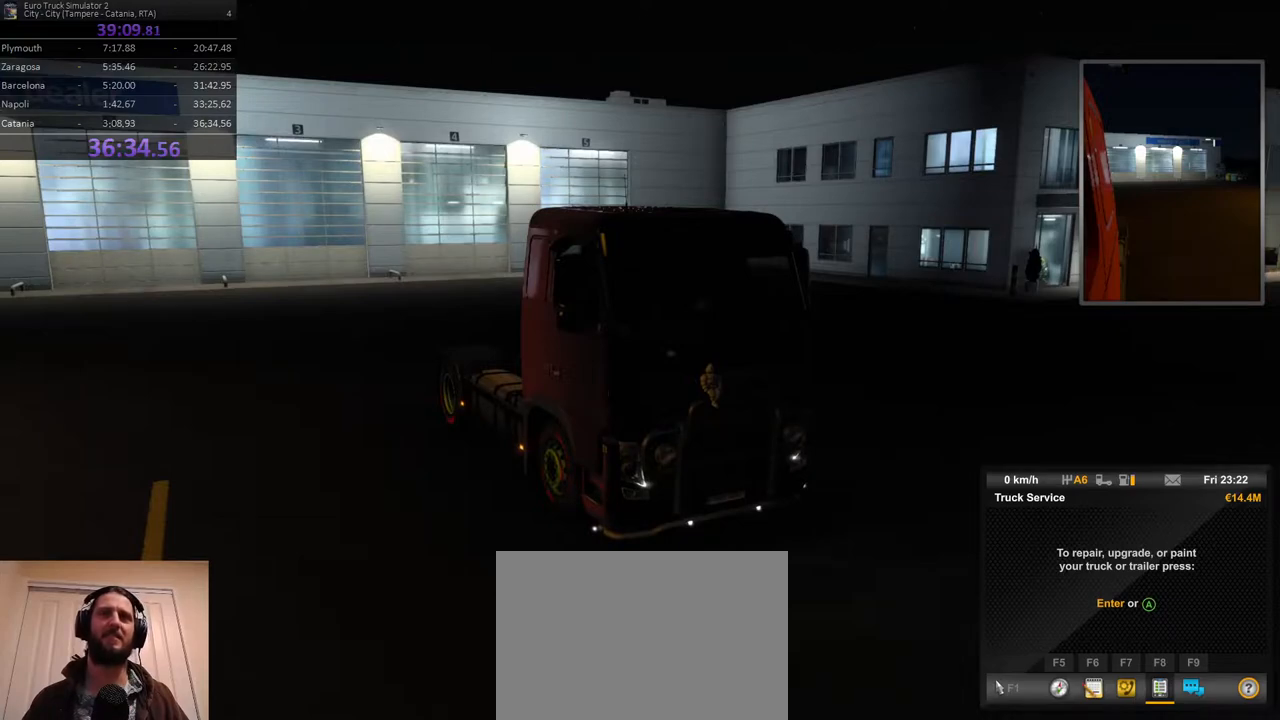
{"buttons": [], "left_stick": "center", "right_stick": "center", "events": [[233, "R2", "down"], [417, "R2", "up"]]}
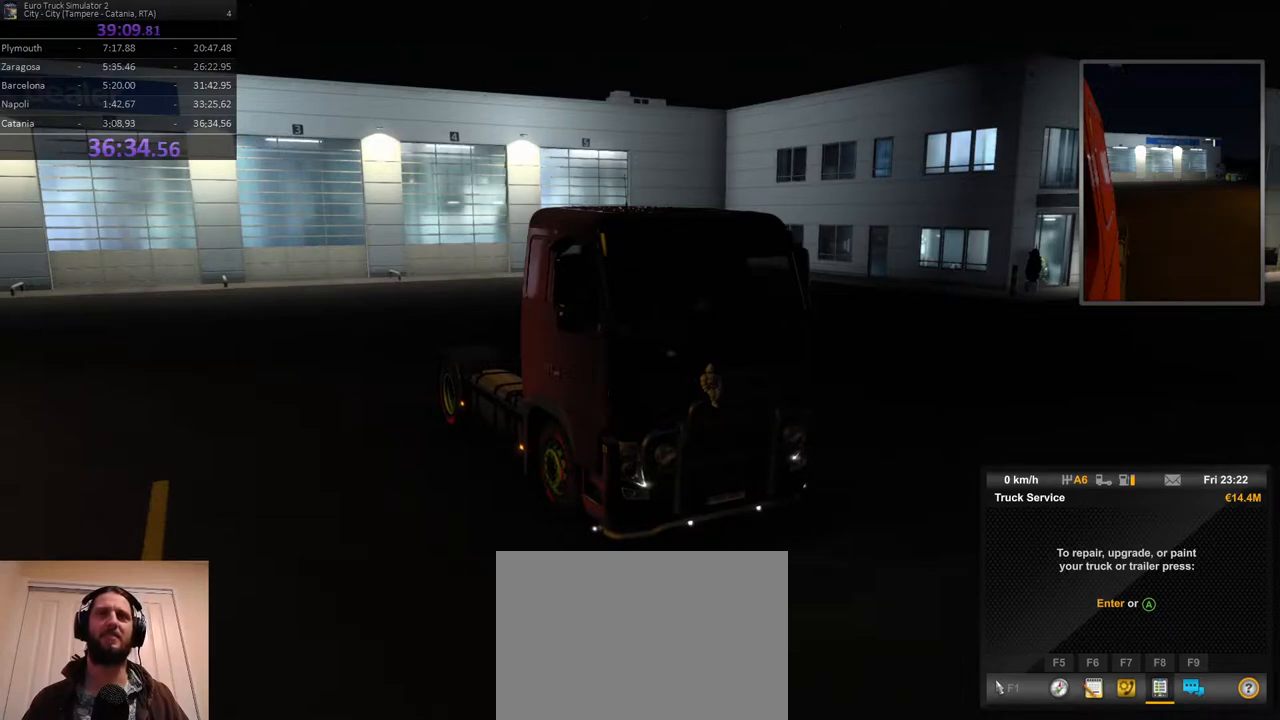
{"buttons": [], "left_stick": "center", "right_stick": "center", "events": []}
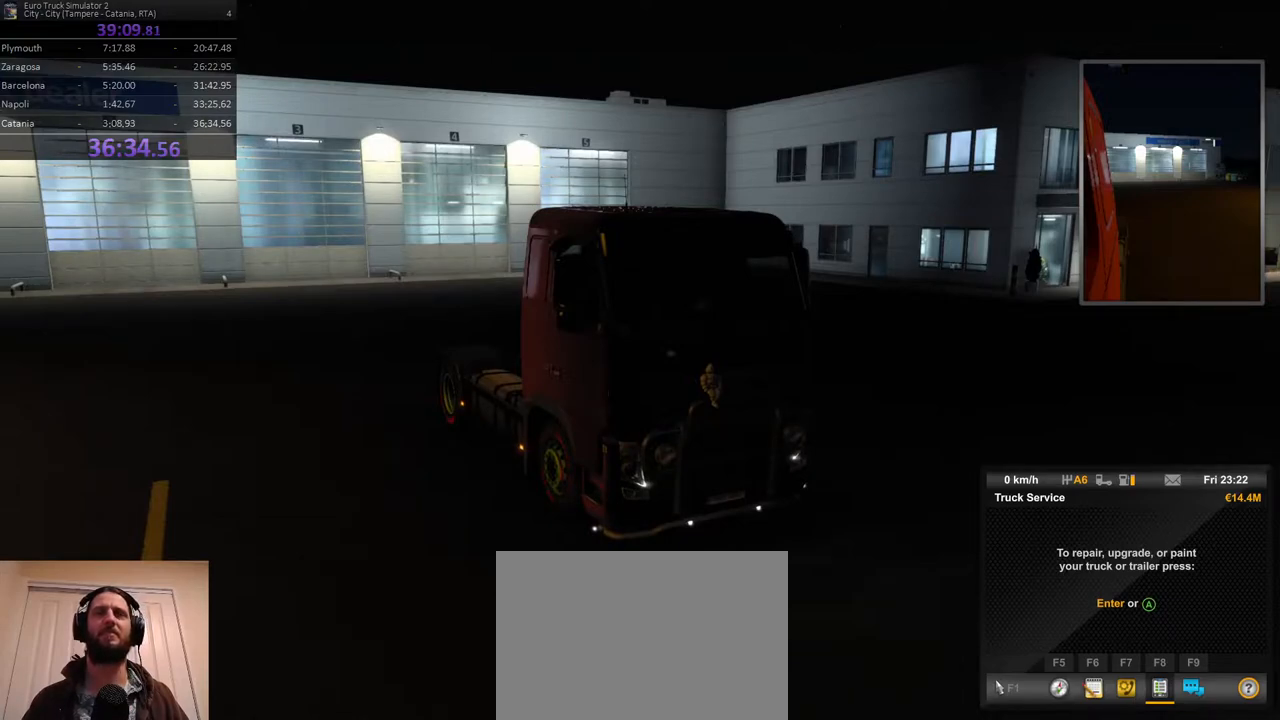
{"buttons": [], "left_stick": "center", "right_stick": "center", "events": []}
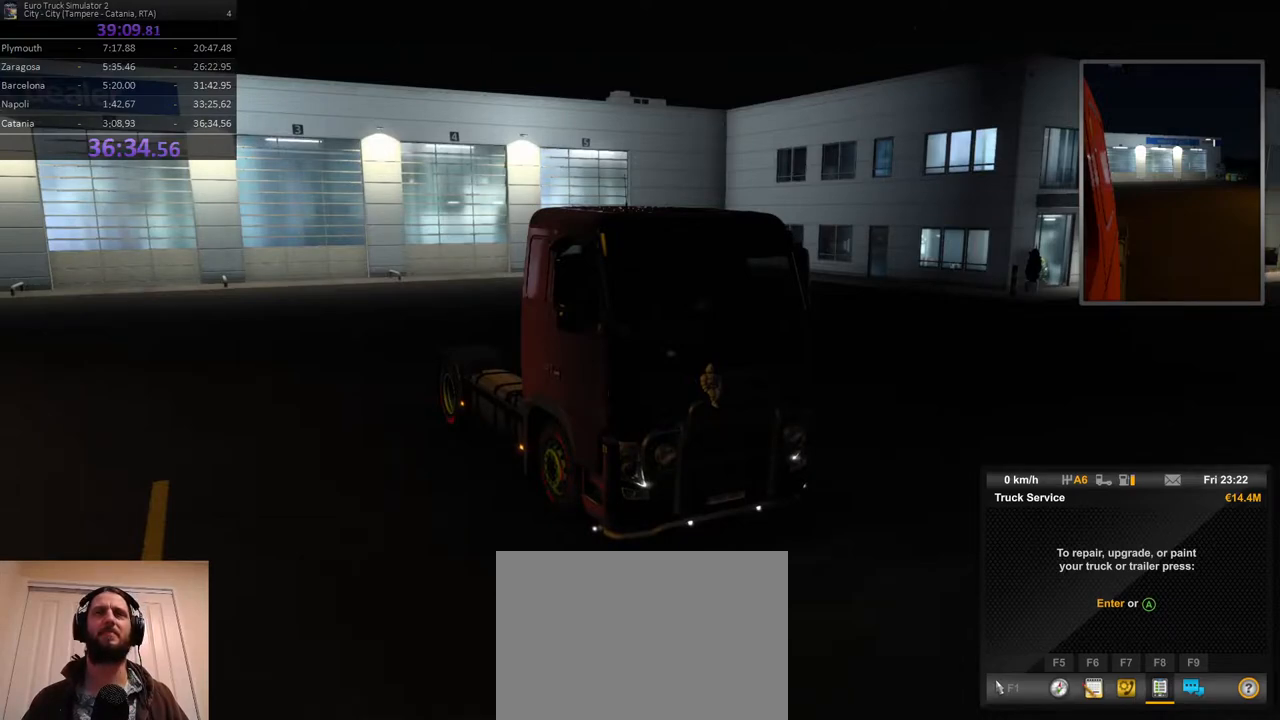
{"buttons": [], "left_stick": "center", "right_stick": "center", "events": []}
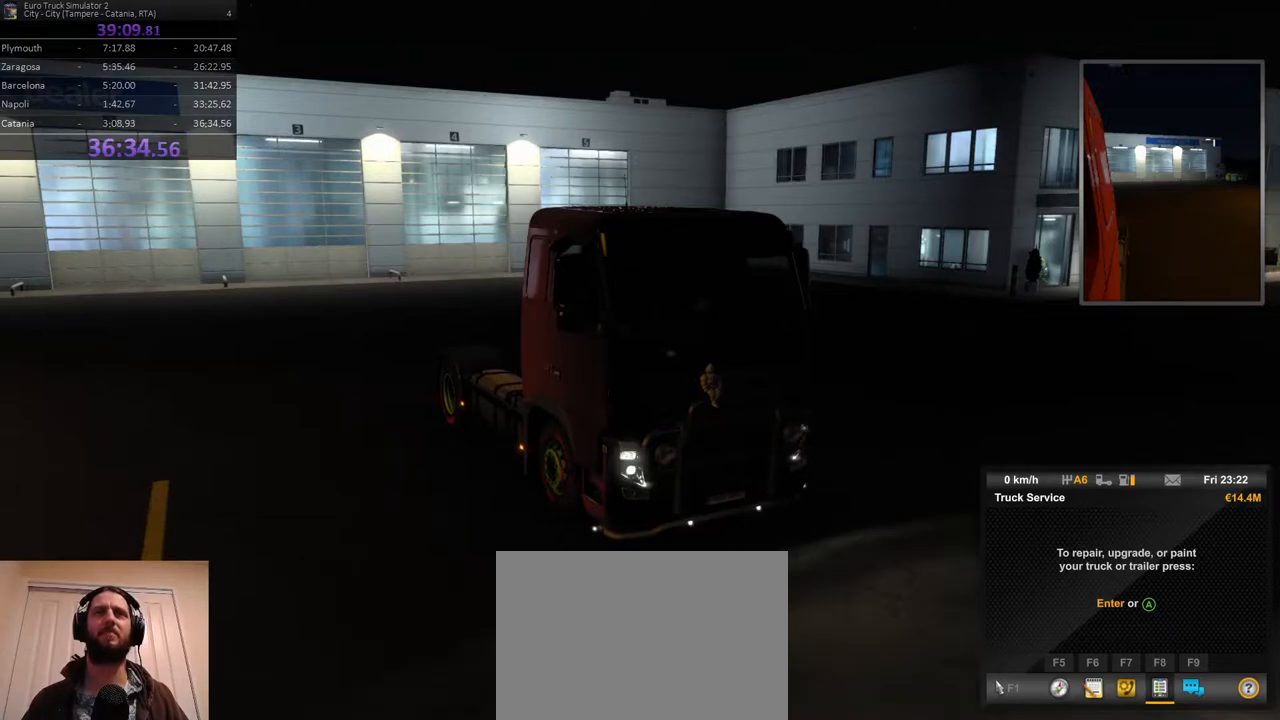
{"buttons": [], "left_stick": "center", "right_stick": "center", "events": []}
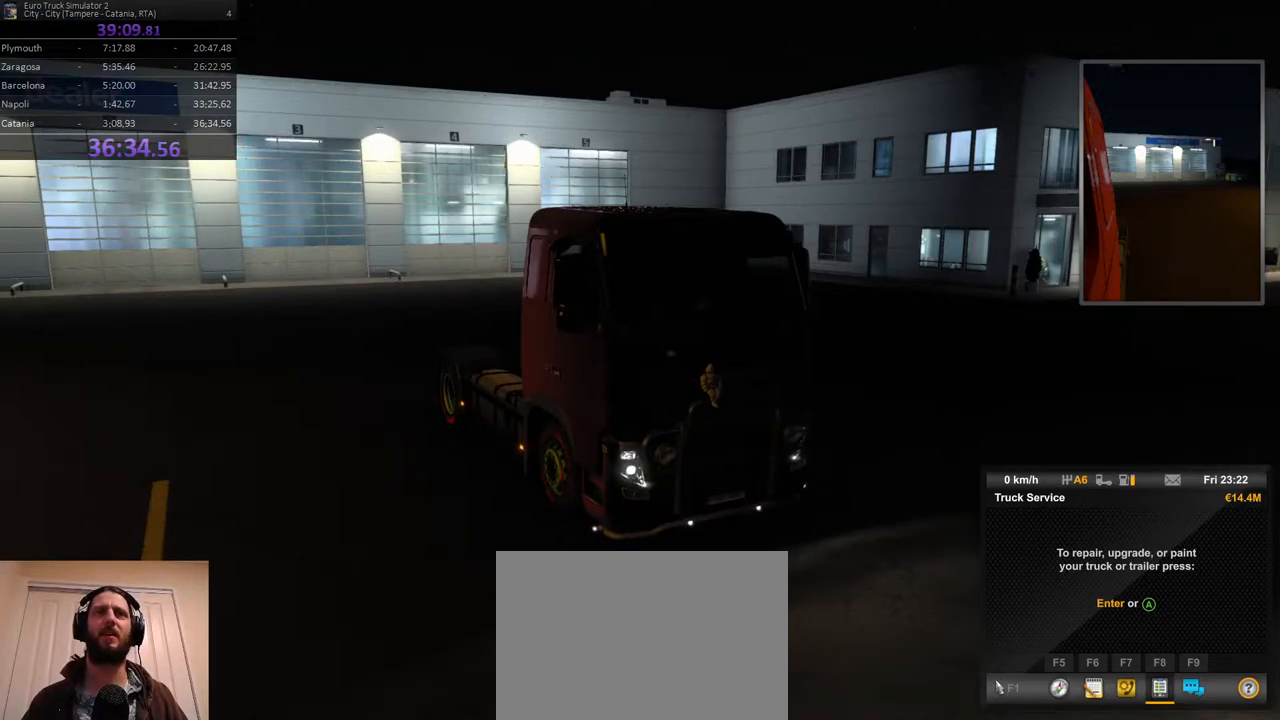
{"buttons": [], "left_stick": "center", "right_stick": "center", "events": []}
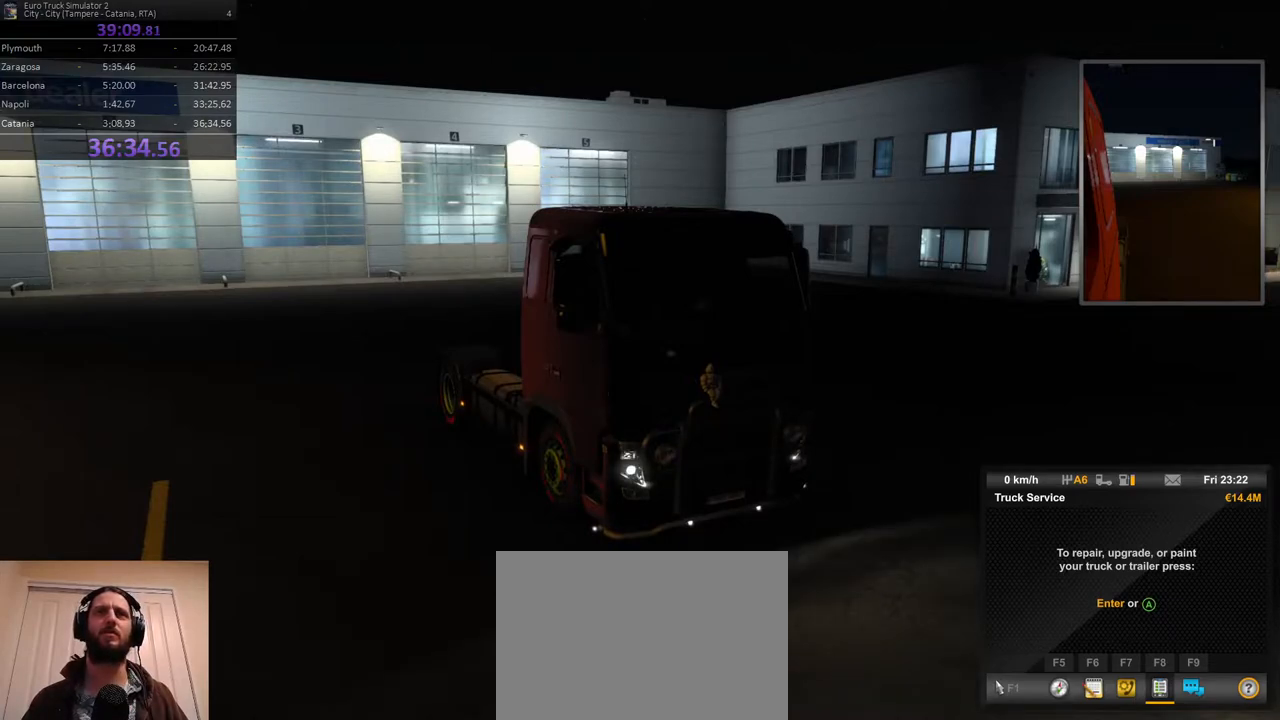
{"buttons": [], "left_stick": "center", "right_stick": "center", "events": []}